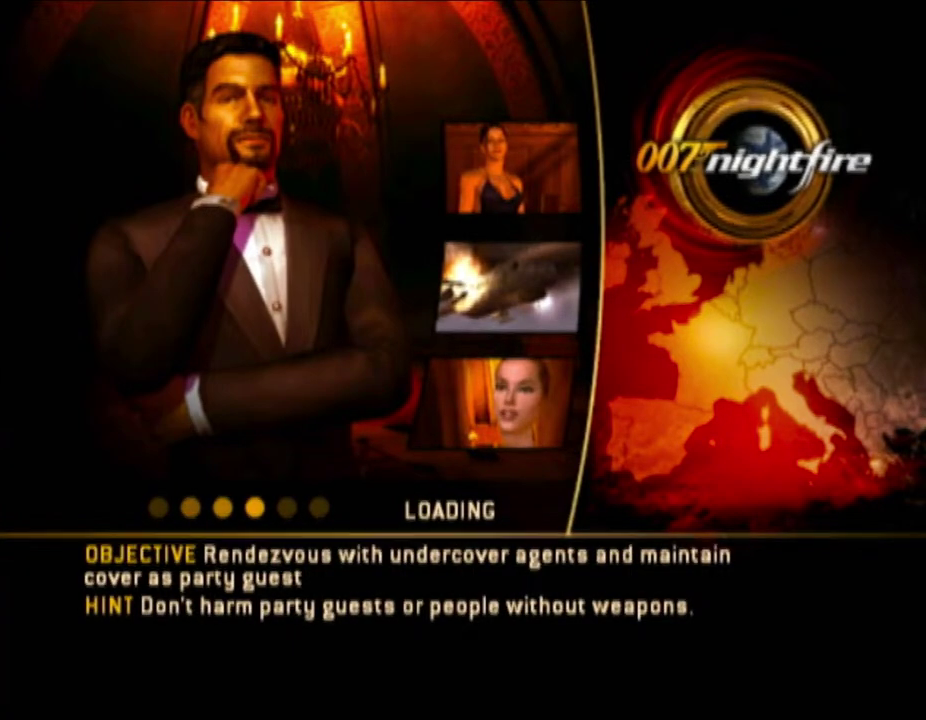
Gameplay with a controller (Nintendo layout); each line is a JSON object with the inputs held at the frame after it. "events" lists button and stick changes between this image and that frame as [ms after this image, input, new state], when the widget could be followed in between. Not read: B L3 R1 R3 START.
{"buttons": ["A"], "left_stick": "up", "right_stick": "center", "events": [[100, "A", "up"], [150, "A", "down"], [250, "A", "up"], [350, "A", "down"], [433, "A", "up"], [500, "A", "down"]]}
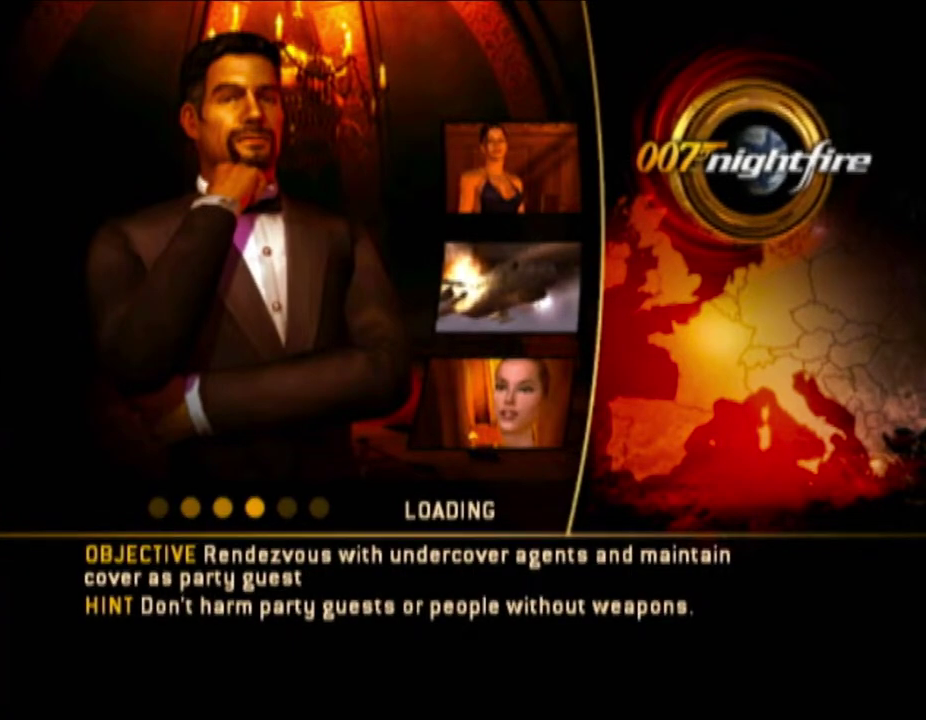
{"buttons": [], "left_stick": "up", "right_stick": "center", "events": [[400, "A", "up"]]}
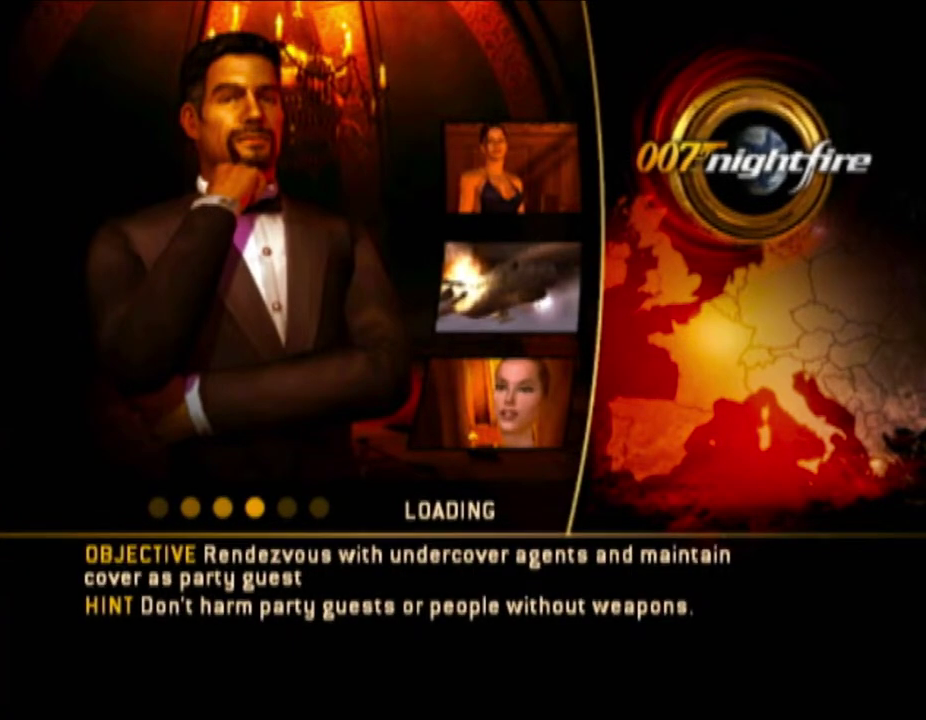
{"buttons": [], "left_stick": "up", "right_stick": "center", "events": [[50, "A", "down"], [150, "A", "up"], [200, "A", "down"], [317, "A", "up"], [367, "A", "down"], [467, "A", "up"]]}
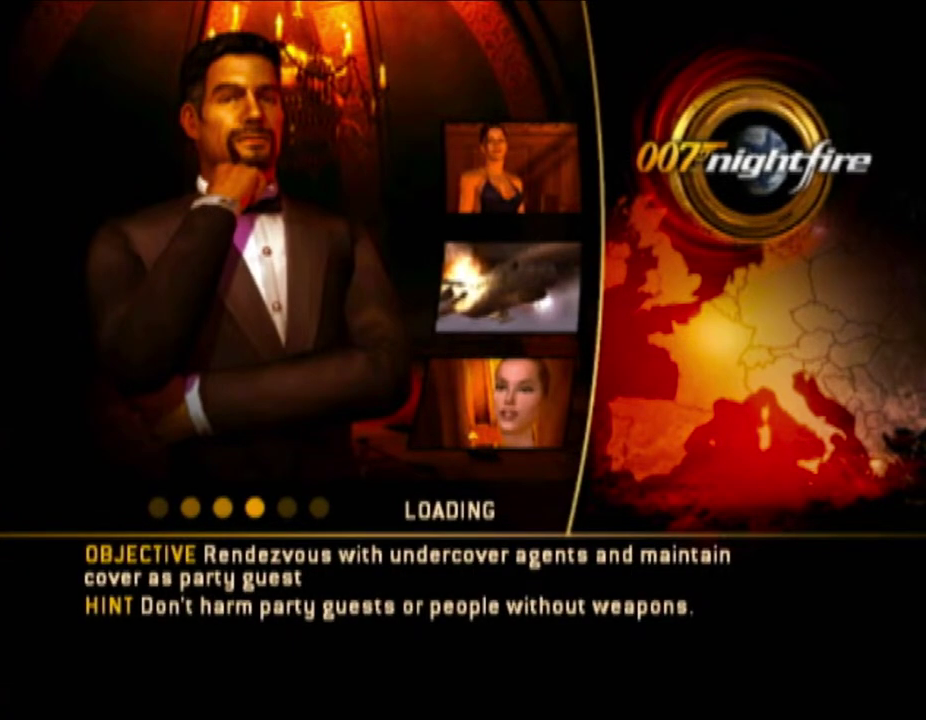
{"buttons": [], "left_stick": "up", "right_stick": "center", "events": [[33, "A", "down"], [133, "Y", "down"], [150, "A", "up"], [200, "Y", "up"], [217, "A", "down"], [317, "A", "up"], [417, "A", "down"], [433, "Y", "down"], [500, "A", "up"], [500, "Y", "up"]]}
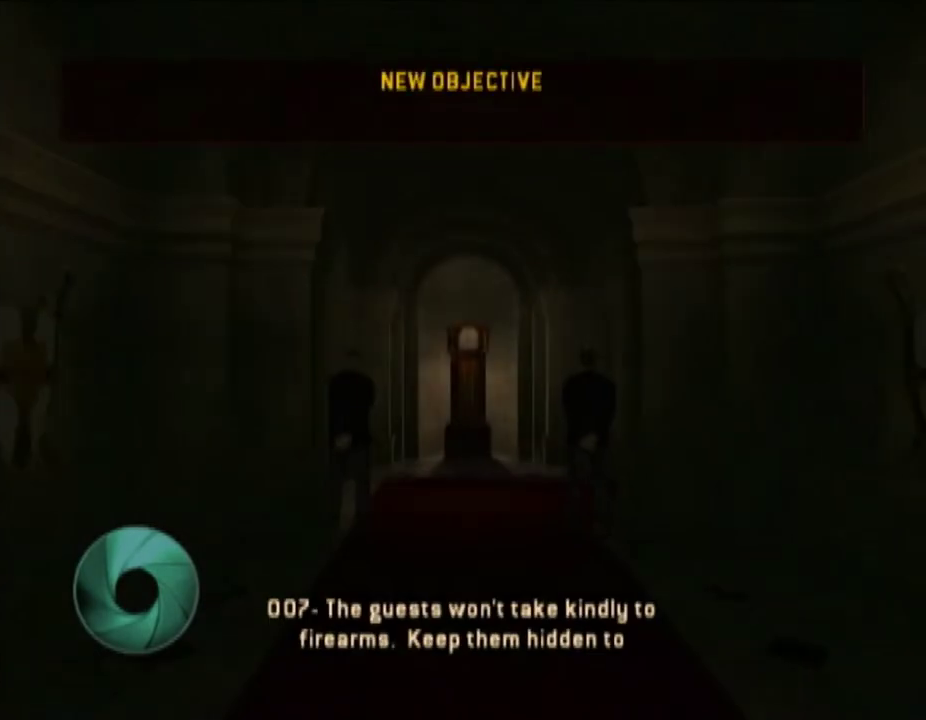
{"buttons": [], "left_stick": "up-left", "right_stick": "down-right", "events": [[33, "A", "down"], [117, "A", "up"], [317, "right_stick", "right"], [367, "left_stick", "up-left"], [417, "right_stick", "down-right"]]}
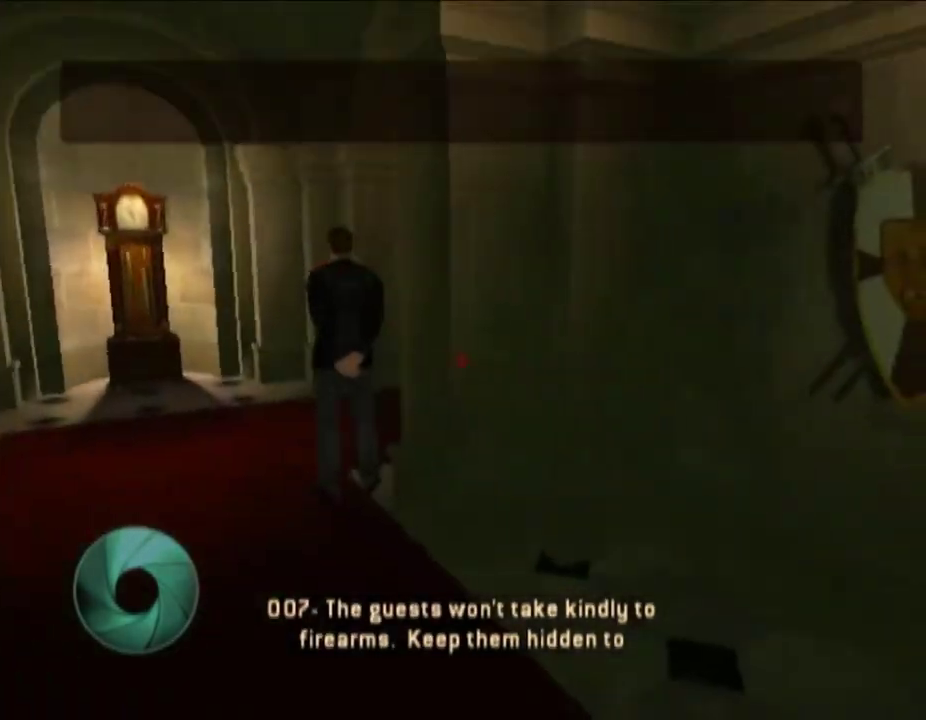
{"buttons": [], "left_stick": "up-left", "right_stick": "center", "events": [[100, "right_stick", "center"]]}
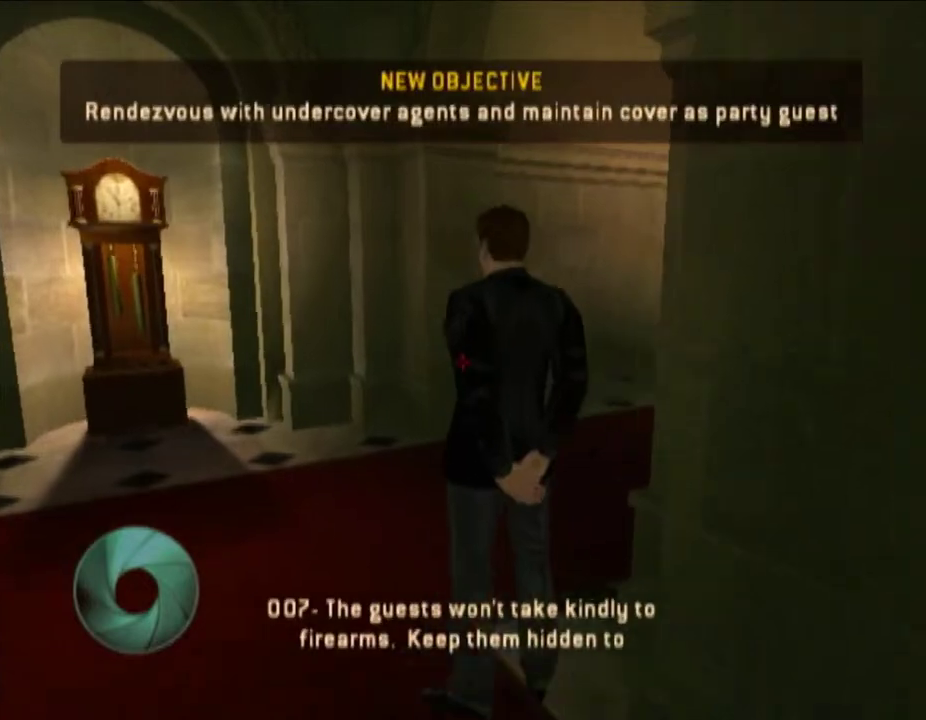
{"buttons": [], "left_stick": "up-left", "right_stick": "center", "events": []}
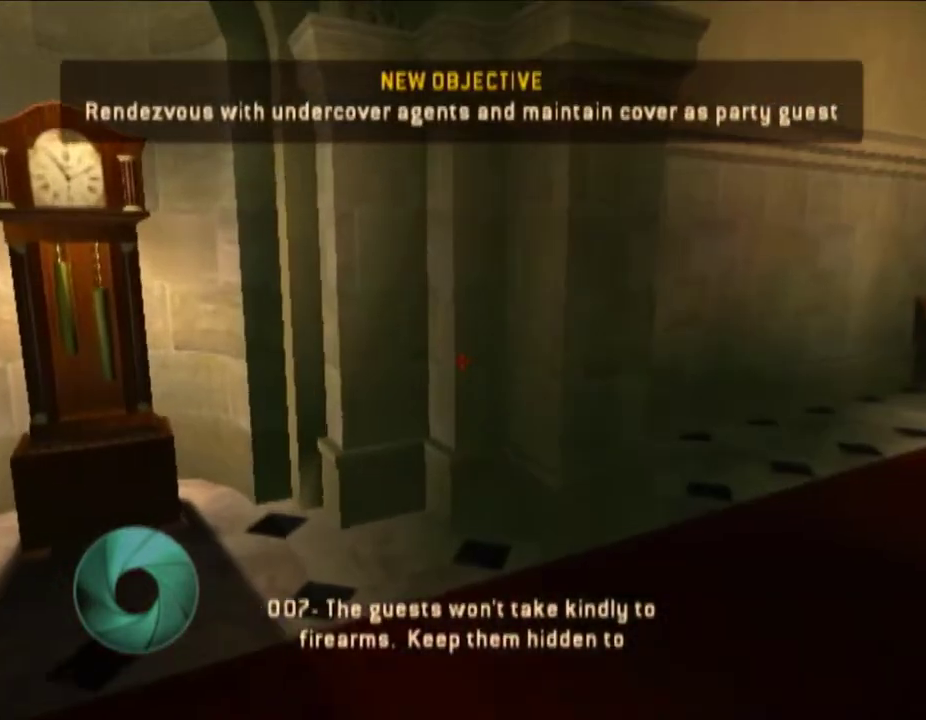
{"buttons": [], "left_stick": "up-right", "right_stick": "center", "events": [[67, "left_stick", "up-right"], [117, "right_stick", "right"], [367, "right_stick", "center"]]}
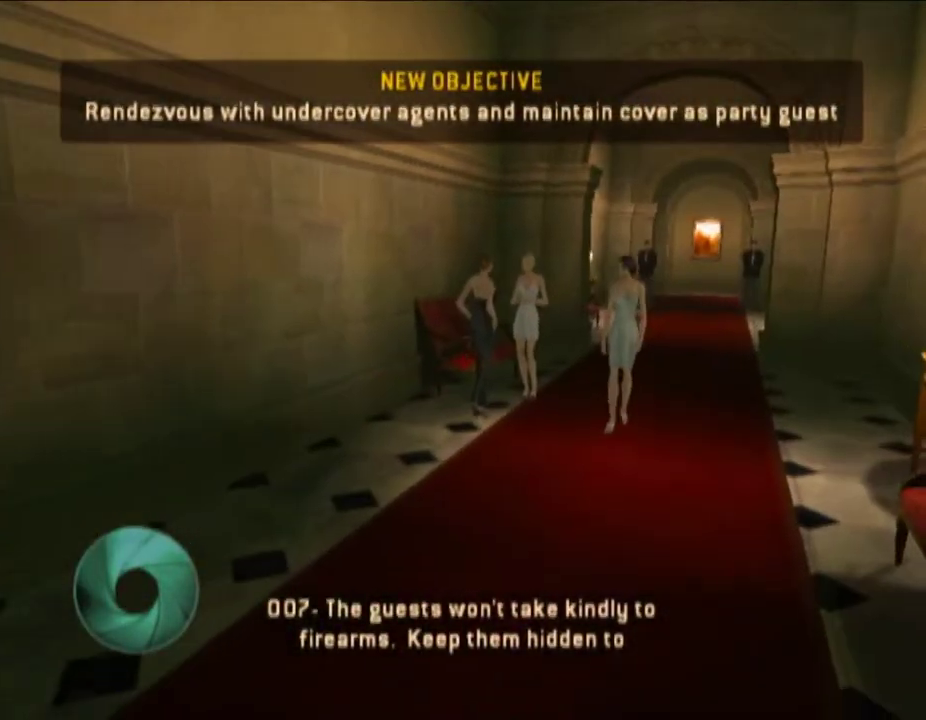
{"buttons": [], "left_stick": "up-right", "right_stick": "center", "events": []}
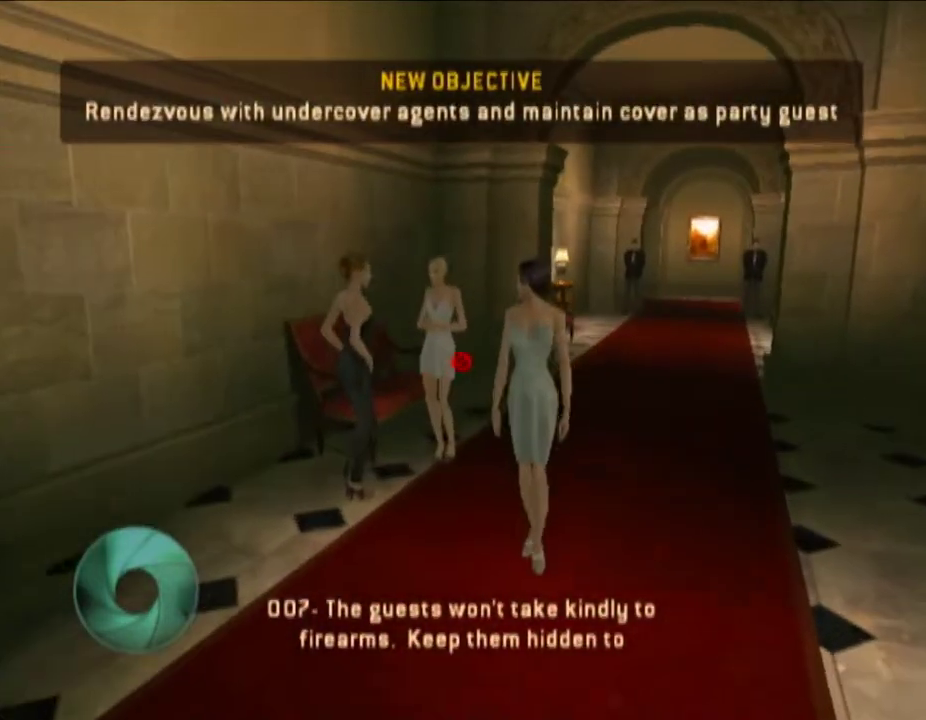
{"buttons": [], "left_stick": "up-right", "right_stick": "center", "events": [[433, "right_stick", "down-left"], [500, "right_stick", "center"]]}
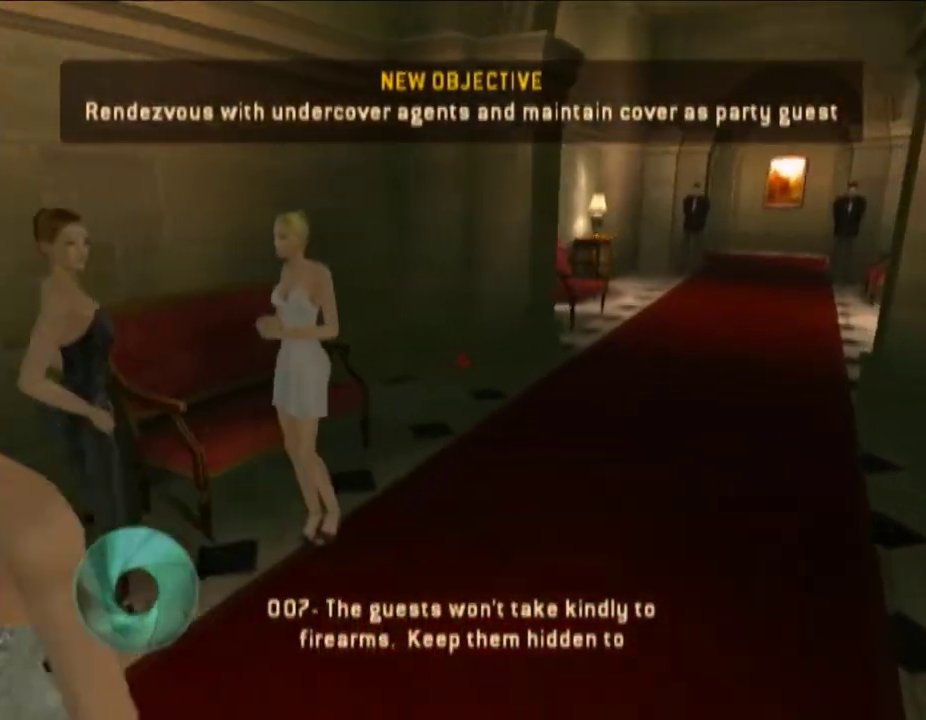
{"buttons": [], "left_stick": "up-right", "right_stick": "center", "events": []}
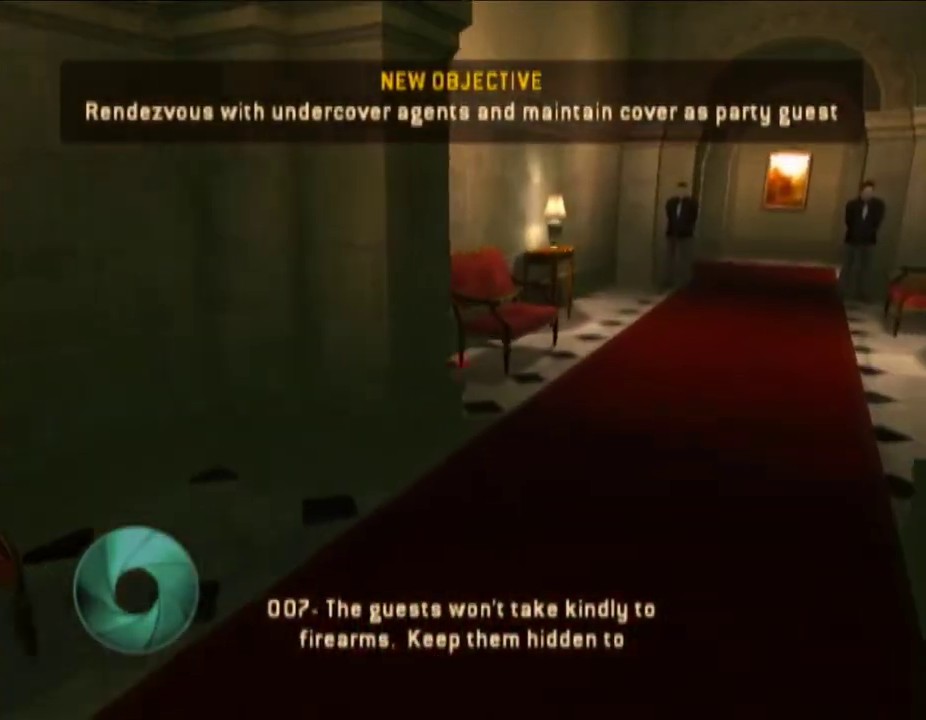
{"buttons": [], "left_stick": "up-right", "right_stick": "center", "events": []}
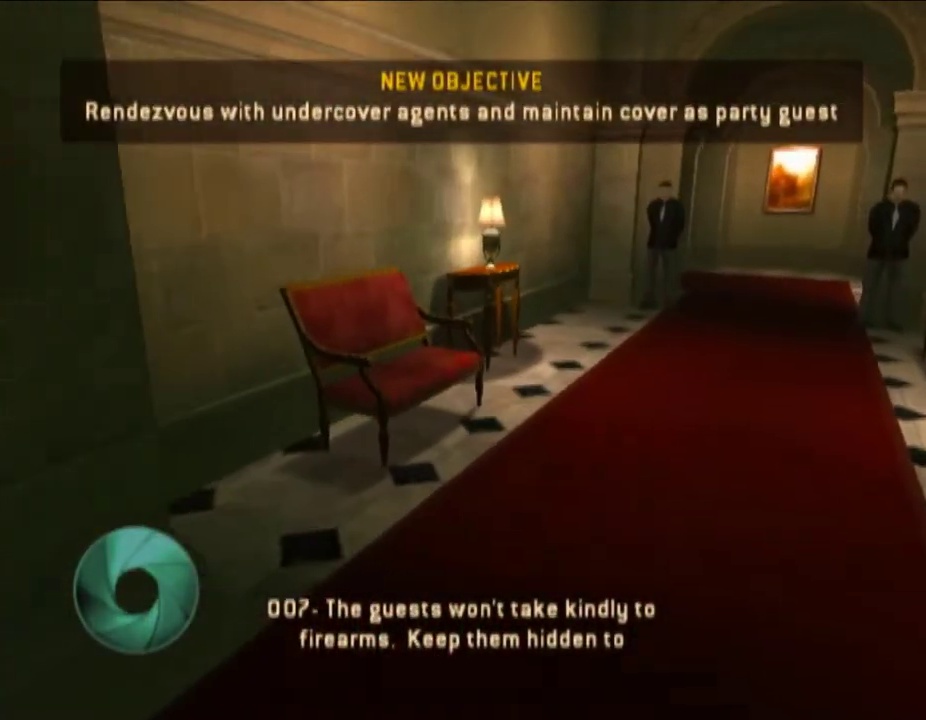
{"buttons": [], "left_stick": "up-right", "right_stick": "center", "events": []}
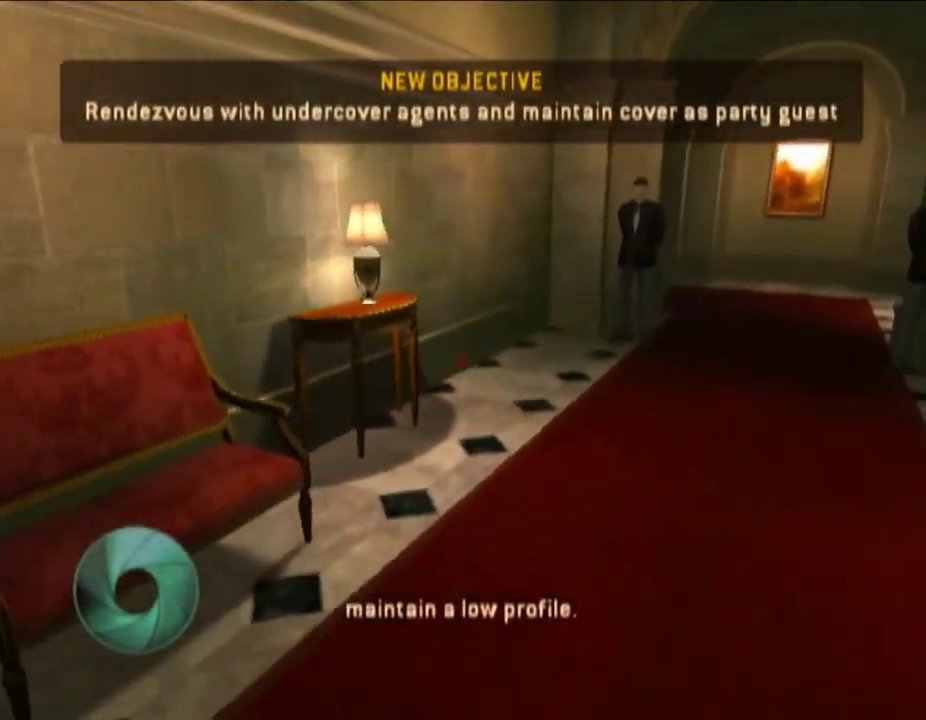
{"buttons": [], "left_stick": "up-right", "right_stick": "center", "events": []}
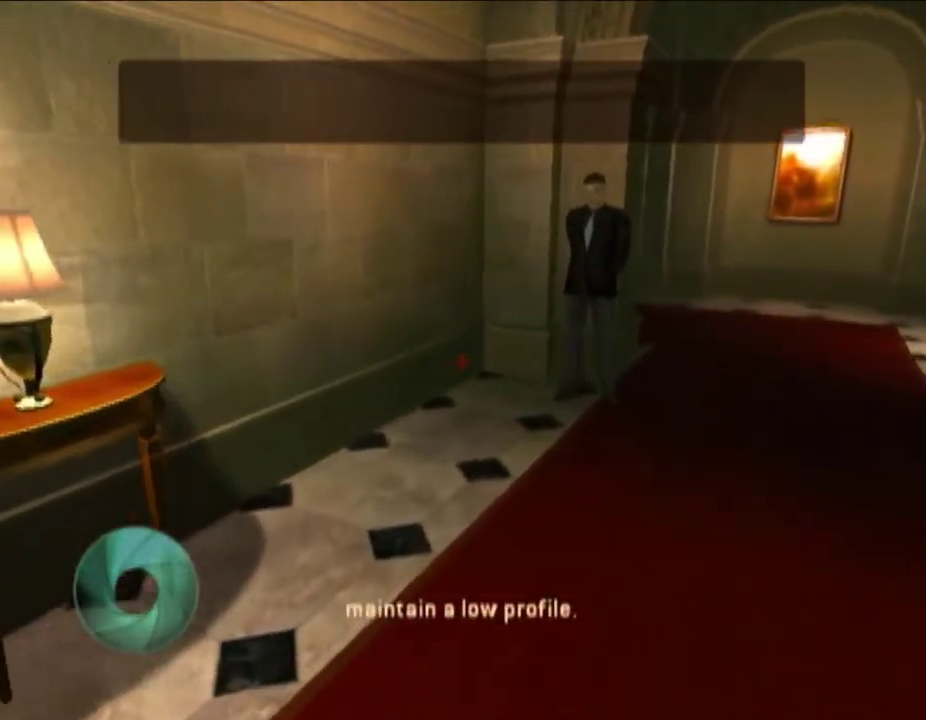
{"buttons": [], "left_stick": "up-right", "right_stick": "center", "events": []}
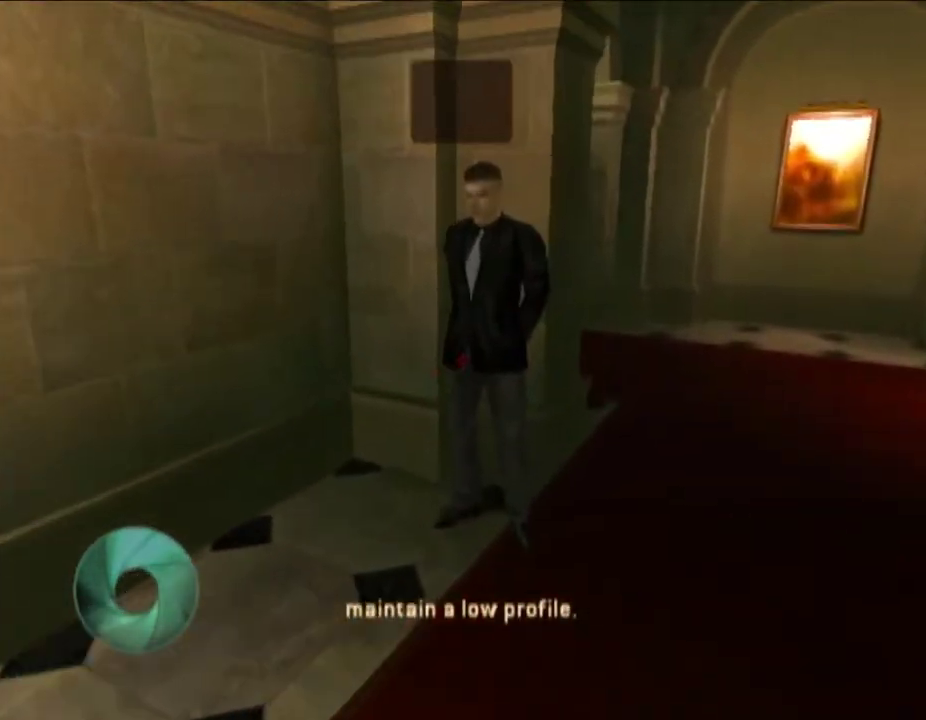
{"buttons": [], "left_stick": "up-right", "right_stick": "center", "events": []}
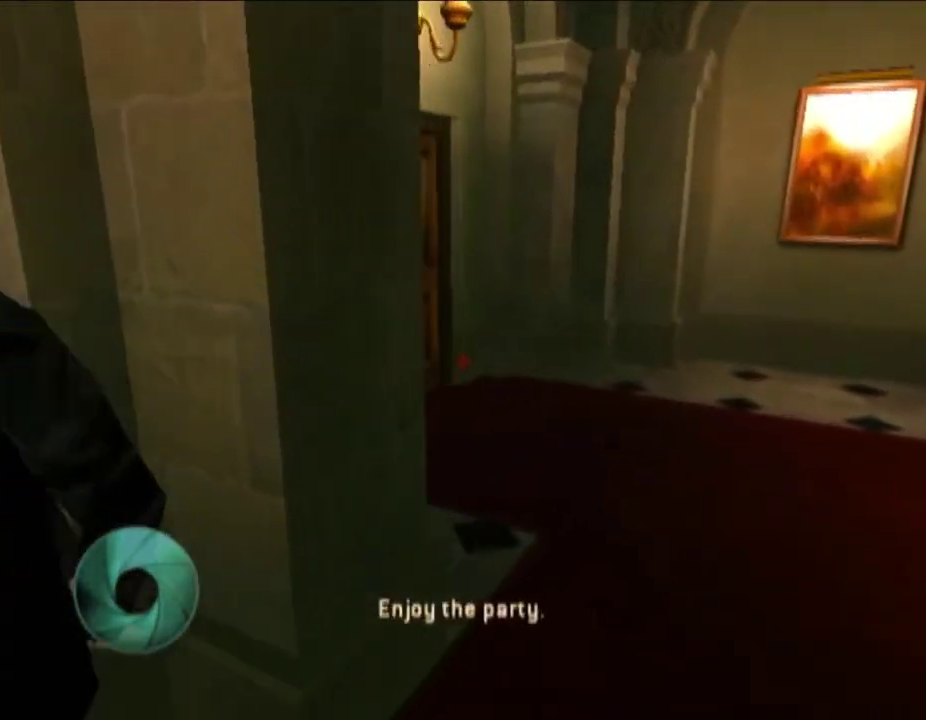
{"buttons": [], "left_stick": "up-right", "right_stick": "left", "events": [[350, "right_stick", "left"]]}
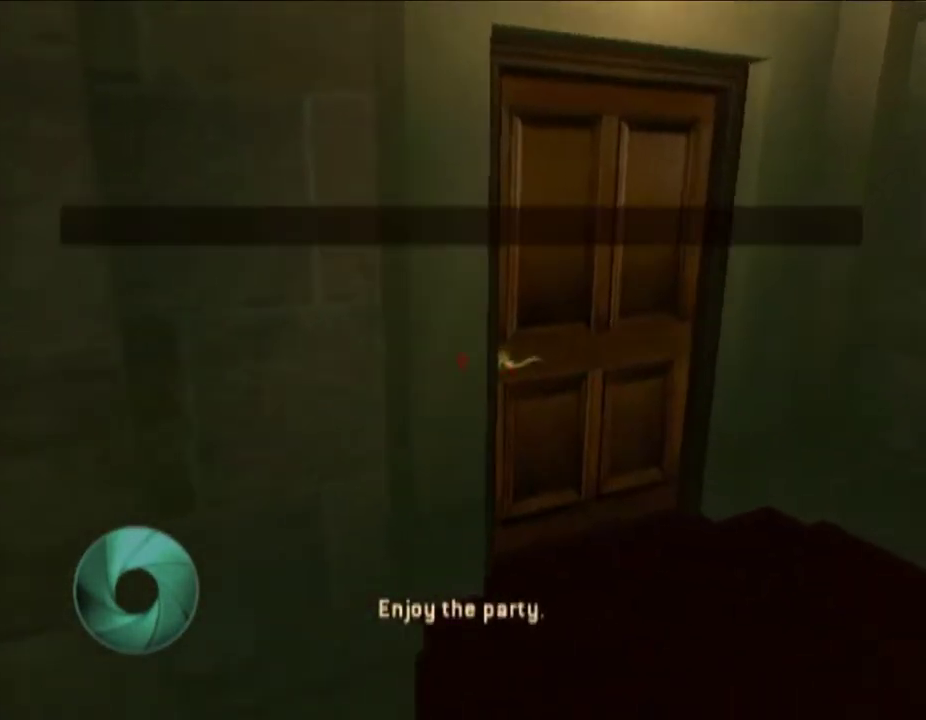
{"buttons": [], "left_stick": "up-right", "right_stick": "center", "events": [[117, "right_stick", "center"], [350, "A", "down"], [467, "A", "up"]]}
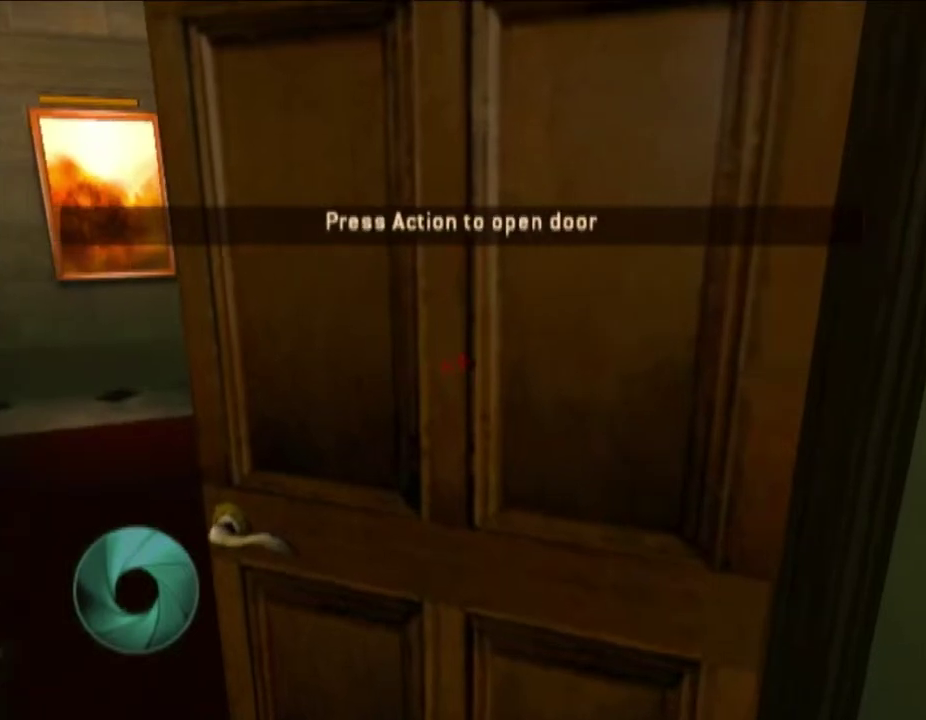
{"buttons": [], "left_stick": "up-left", "right_stick": "center", "events": [[133, "right_stick", "left"], [150, "left_stick", "up"], [200, "left_stick", "up-left"], [433, "right_stick", "center"]]}
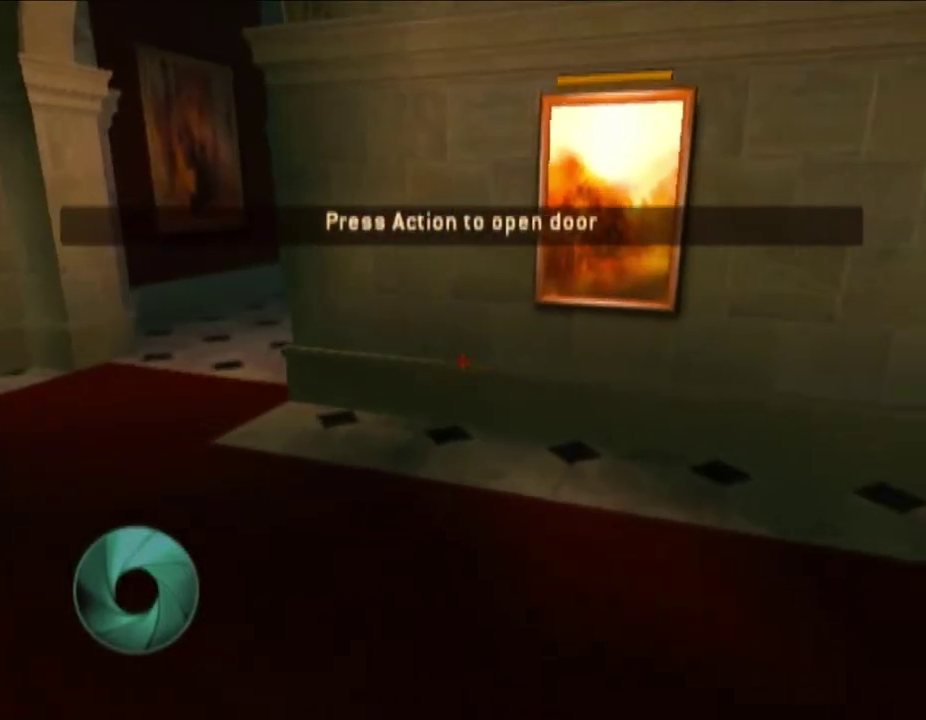
{"buttons": [], "left_stick": "up-left", "right_stick": "up-right", "events": [[500, "right_stick", "up-right"]]}
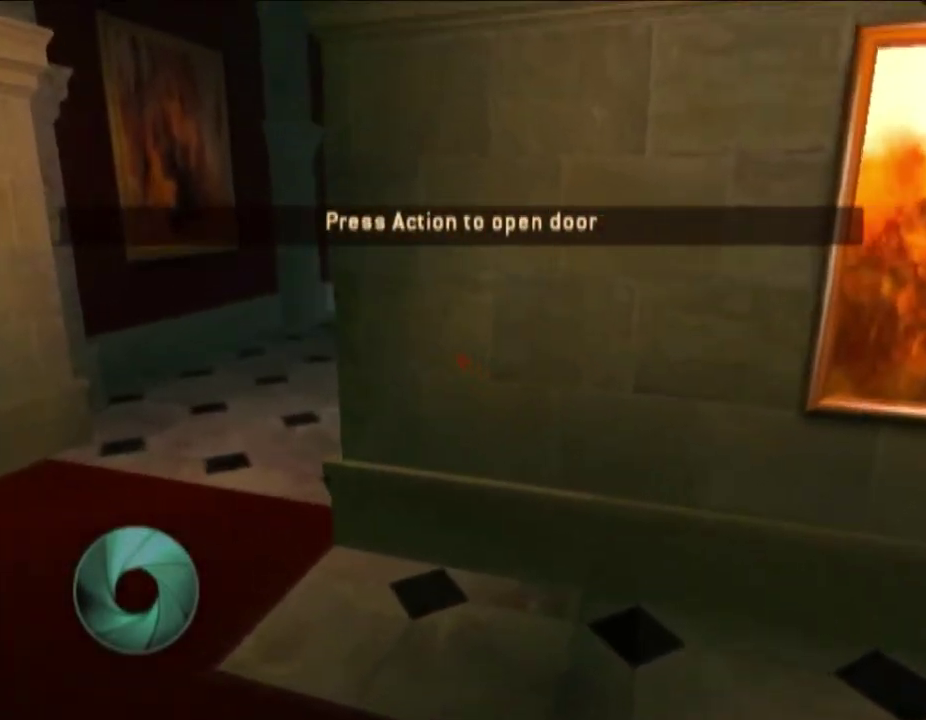
{"buttons": [], "left_stick": "up-left", "right_stick": "center", "events": [[33, "right_stick", "center"]]}
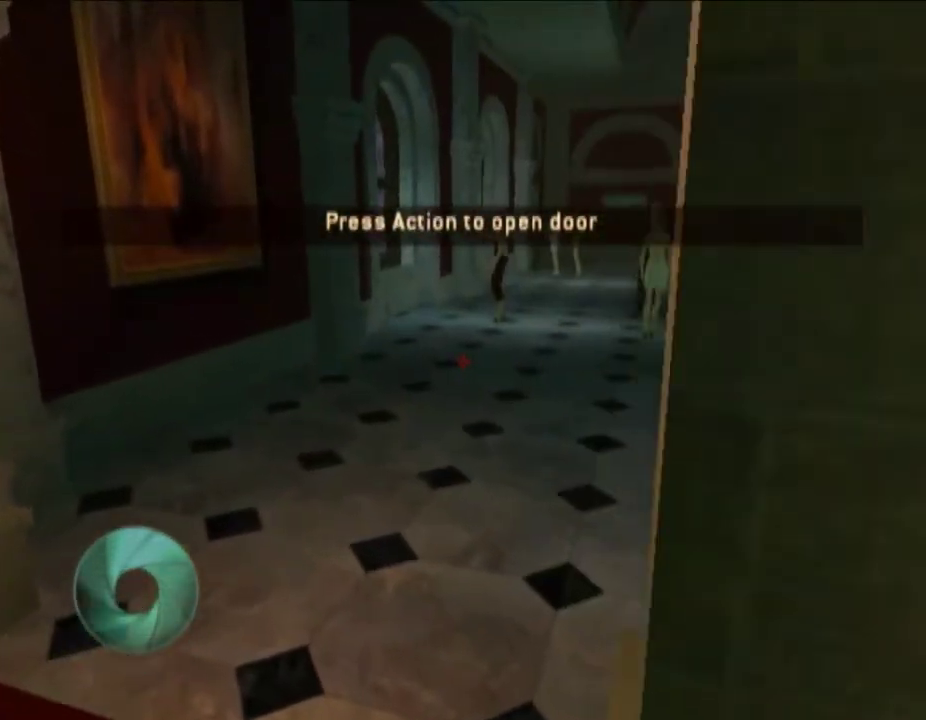
{"buttons": [], "left_stick": "up-right", "right_stick": "center", "events": [[150, "left_stick", "up"], [217, "left_stick", "up-right"], [317, "right_stick", "up-right"], [367, "right_stick", "center"]]}
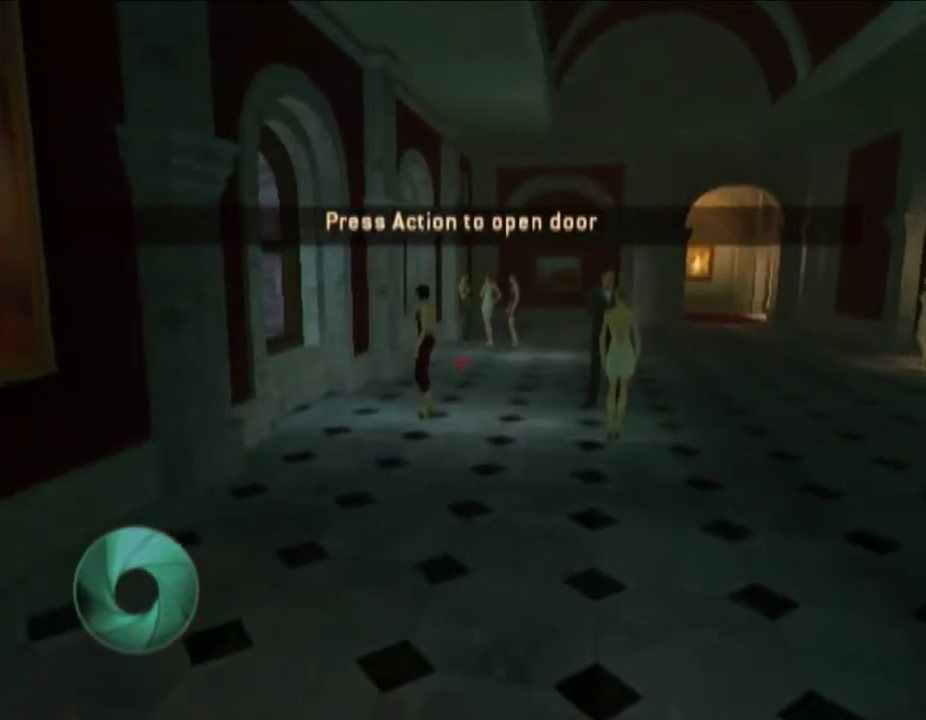
{"buttons": [], "left_stick": "up-right", "right_stick": "center", "events": []}
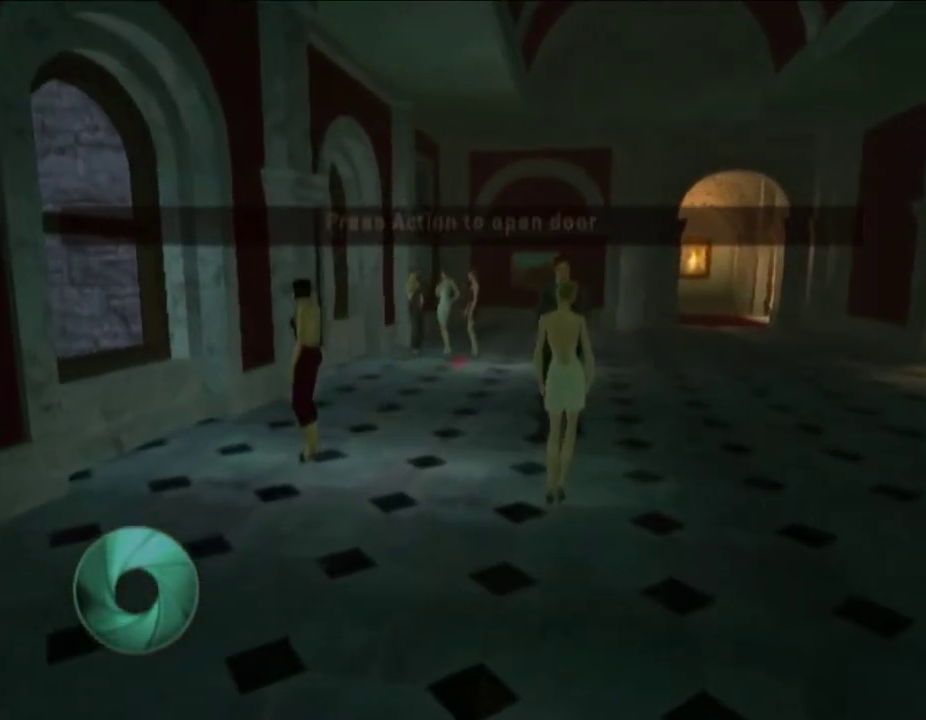
{"buttons": [], "left_stick": "up-right", "right_stick": "center", "events": []}
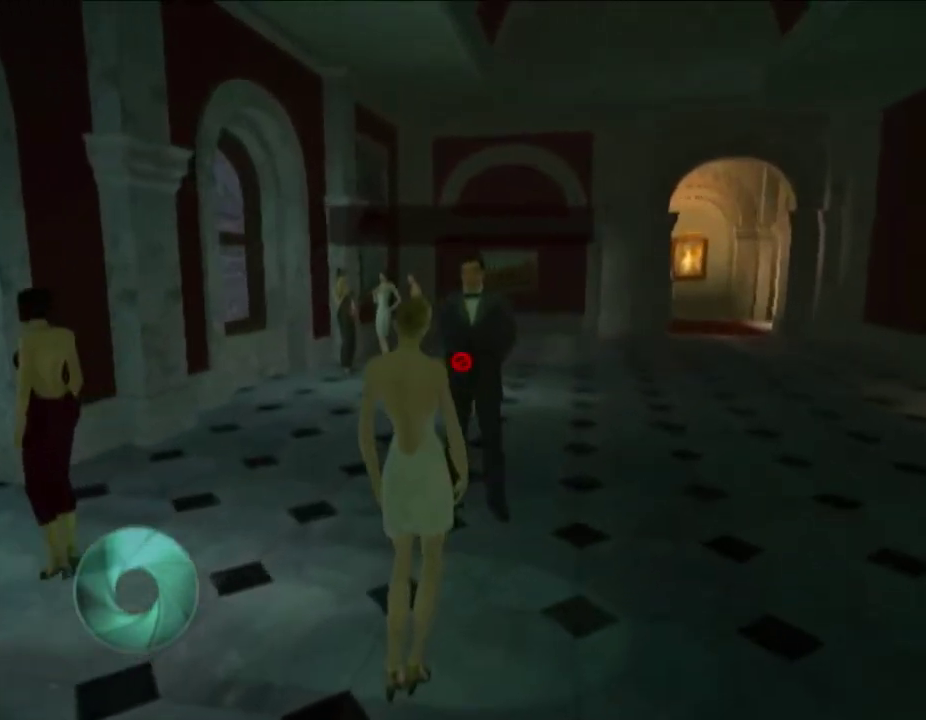
{"buttons": [], "left_stick": "up-right", "right_stick": "up-left", "events": [[150, "right_stick", "up-left"]]}